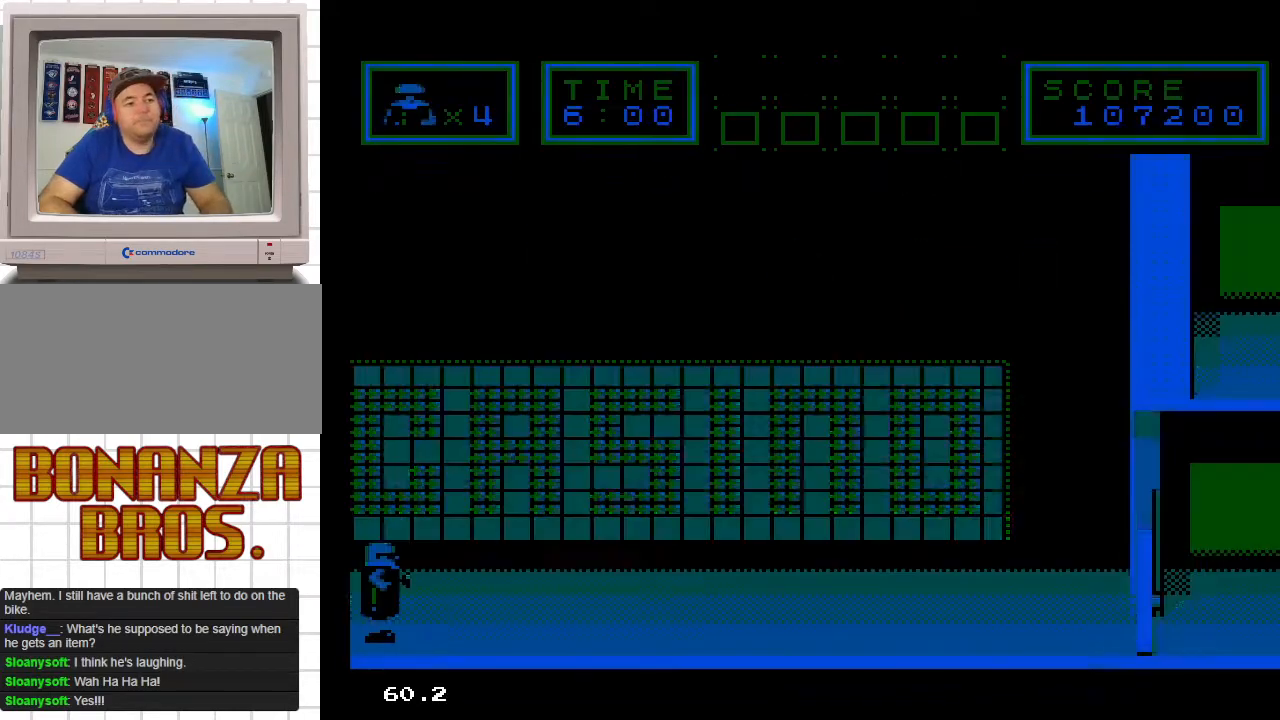
Gameplay with a controller; each line is a JSON object with the inputs held at the frame after it. "events" lists button and stick changes between this image and that frame as [ms after this image, input, new state], when the widget could be followed in between. Not read: L3 R3 other_buttons.
{"buttons": ["DPAD_RIGHT"], "events": [[300, "DPAD_RIGHT", "down"]]}
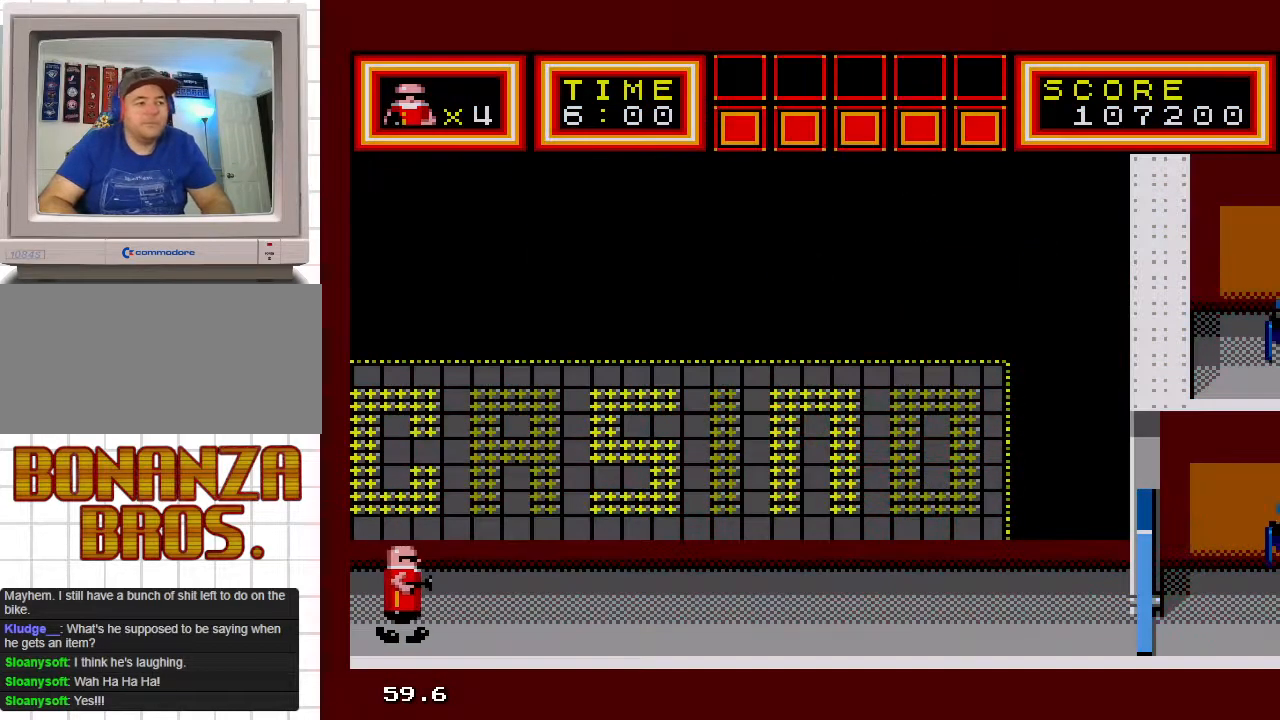
{"buttons": ["DPAD_RIGHT"], "events": []}
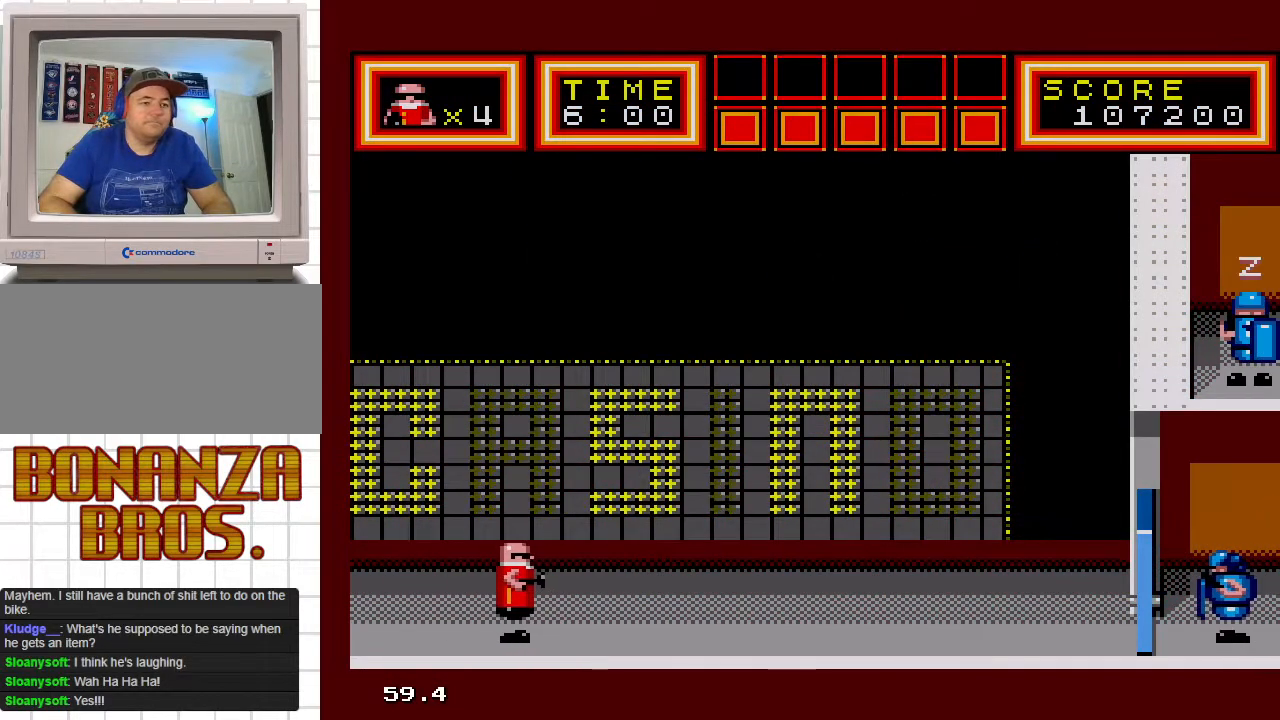
{"buttons": ["DPAD_RIGHT"], "events": []}
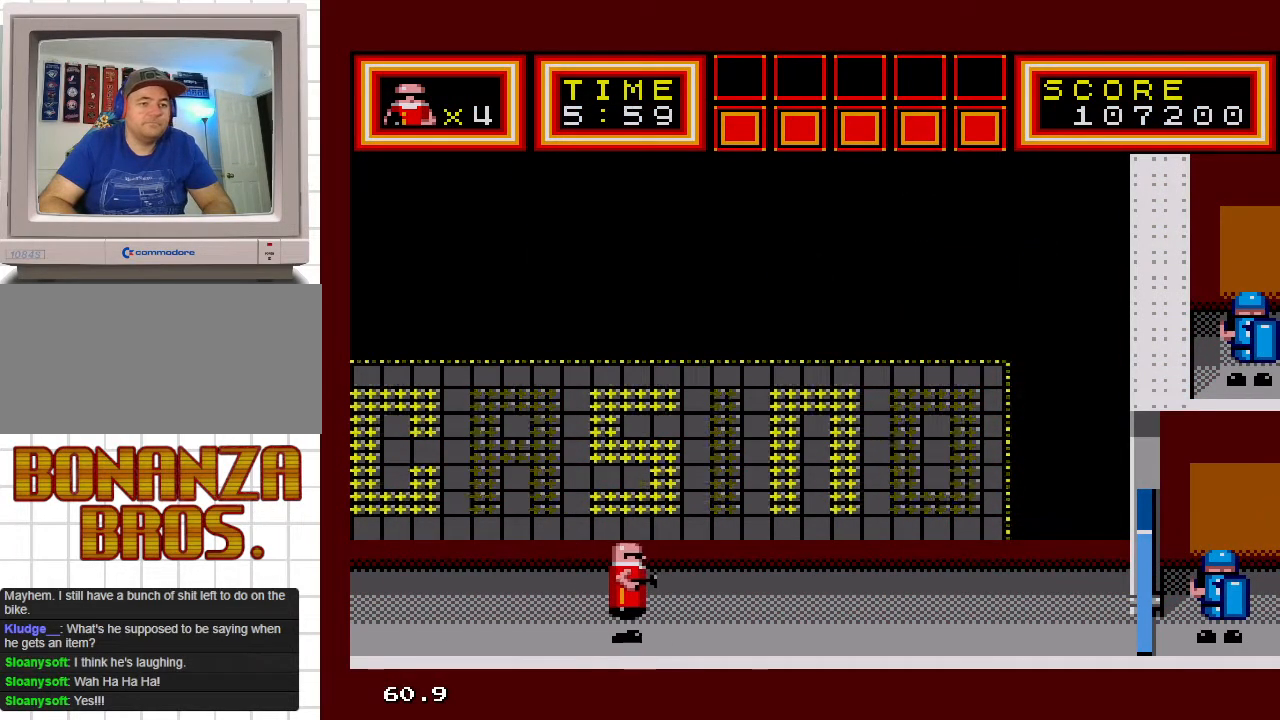
{"buttons": ["DPAD_RIGHT"], "events": []}
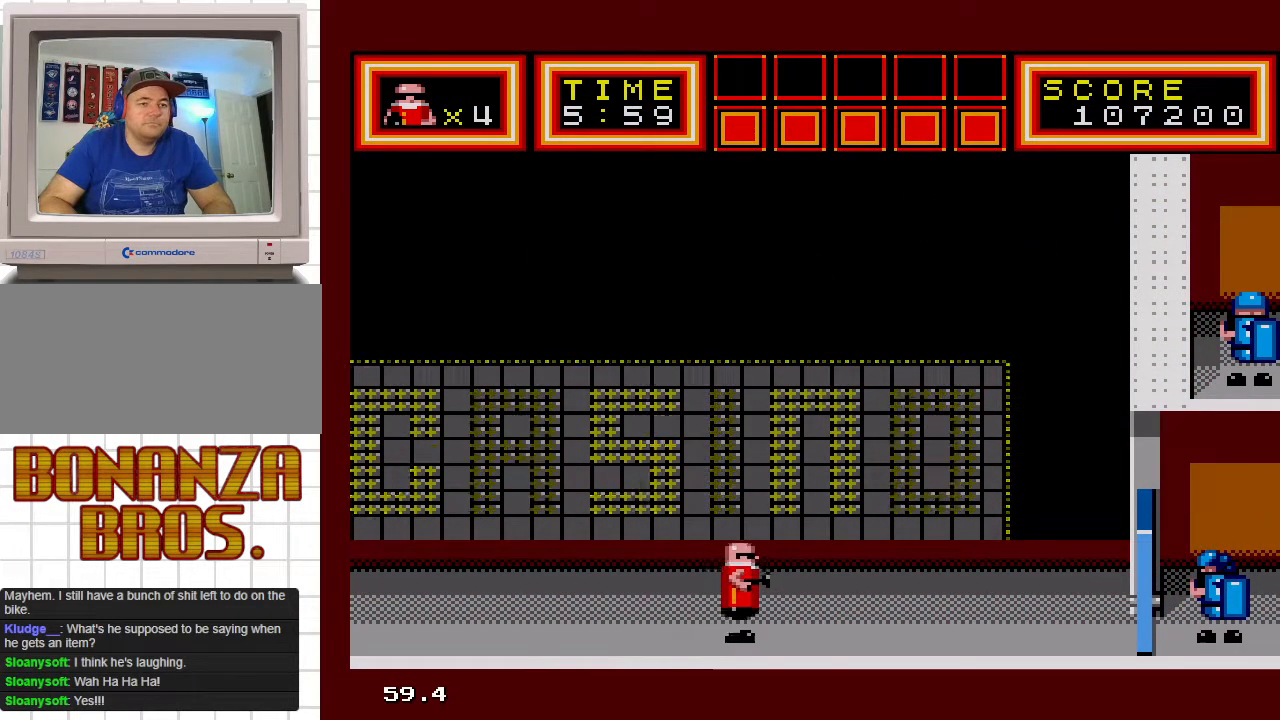
{"buttons": ["DPAD_RIGHT"], "events": []}
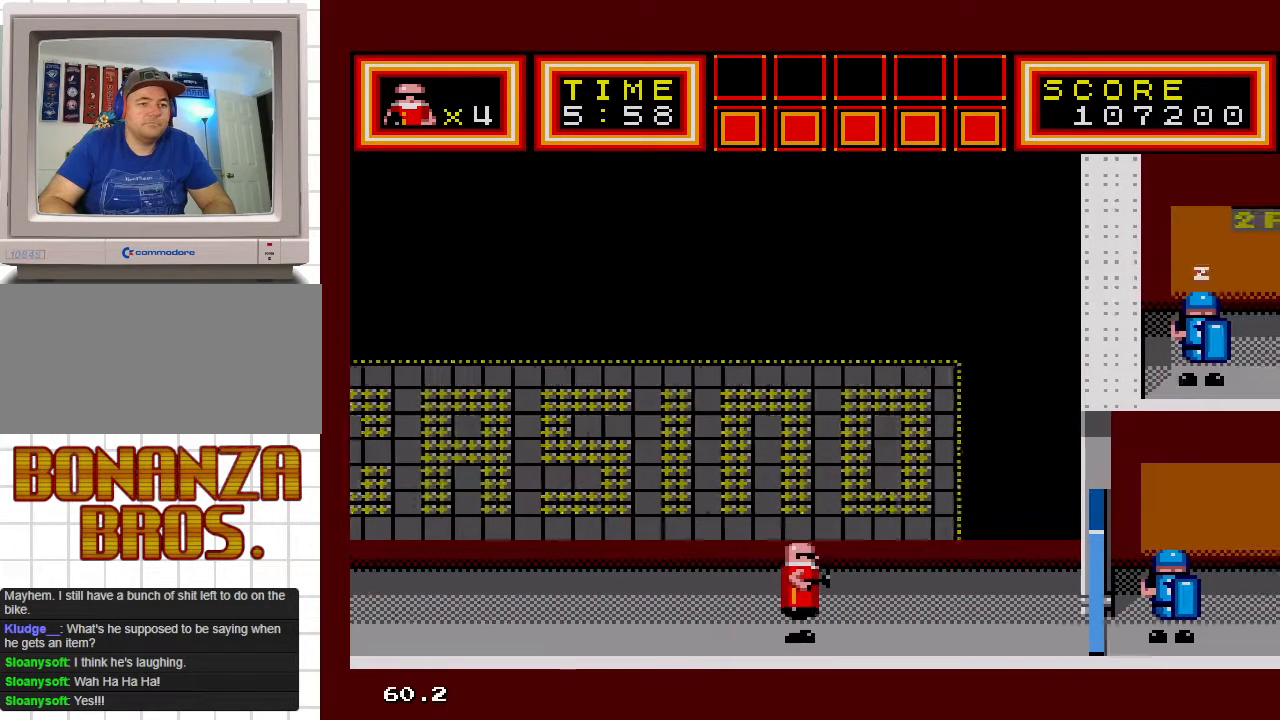
{"buttons": ["DPAD_RIGHT"], "events": []}
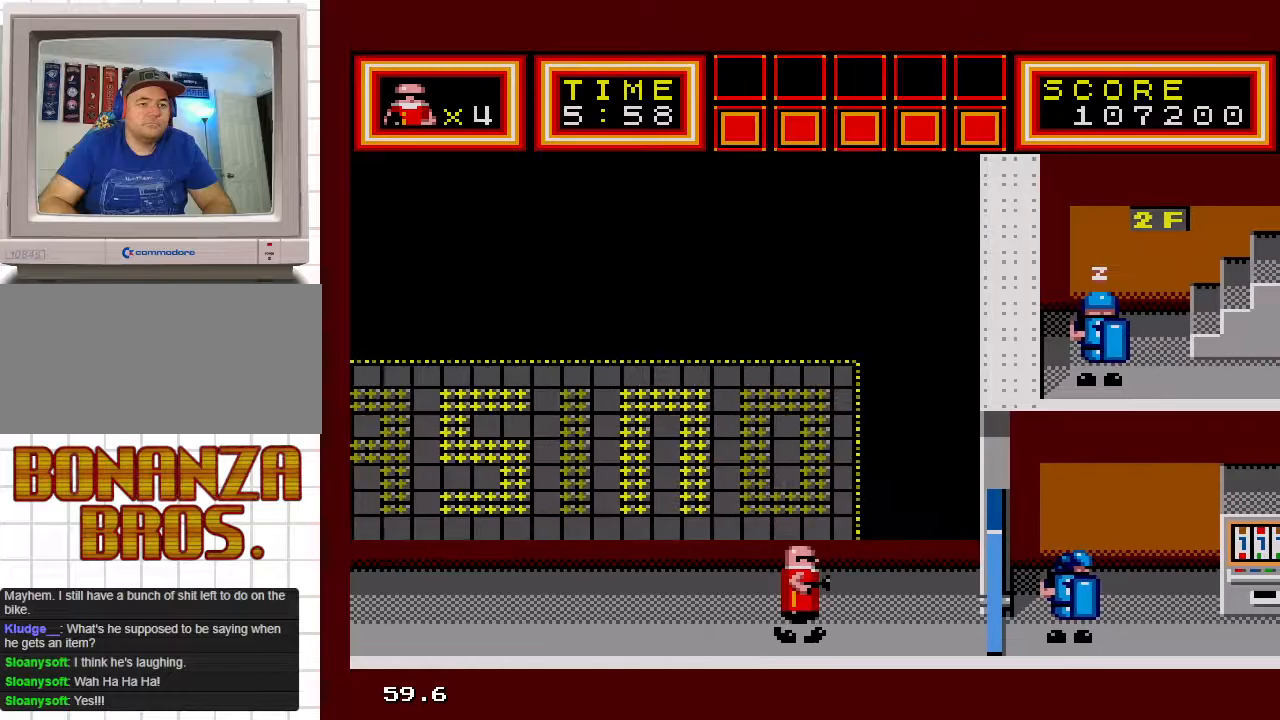
{"buttons": ["DPAD_RIGHT"], "events": []}
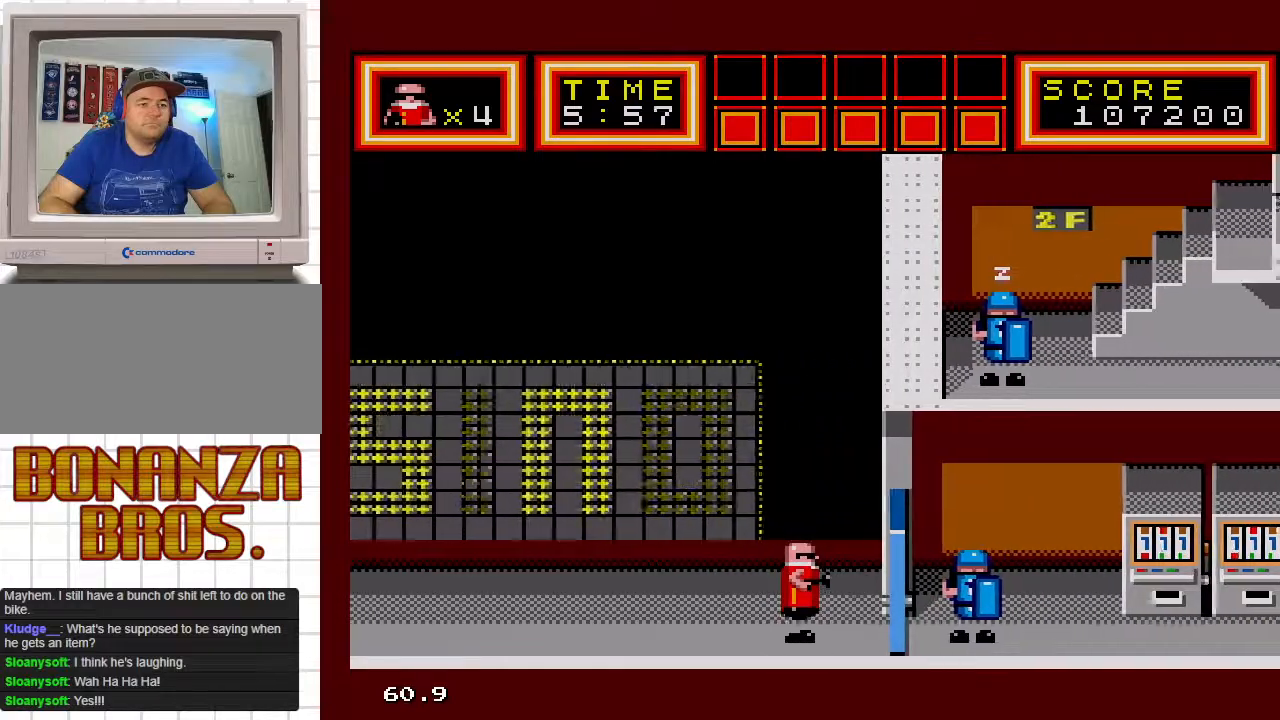
{"buttons": ["DPAD_DOWN", "DPAD_RIGHT"], "events": [[417, "DPAD_UP", "down"], [450, "DPAD_UP", "up"], [500, "DPAD_DOWN", "down"]]}
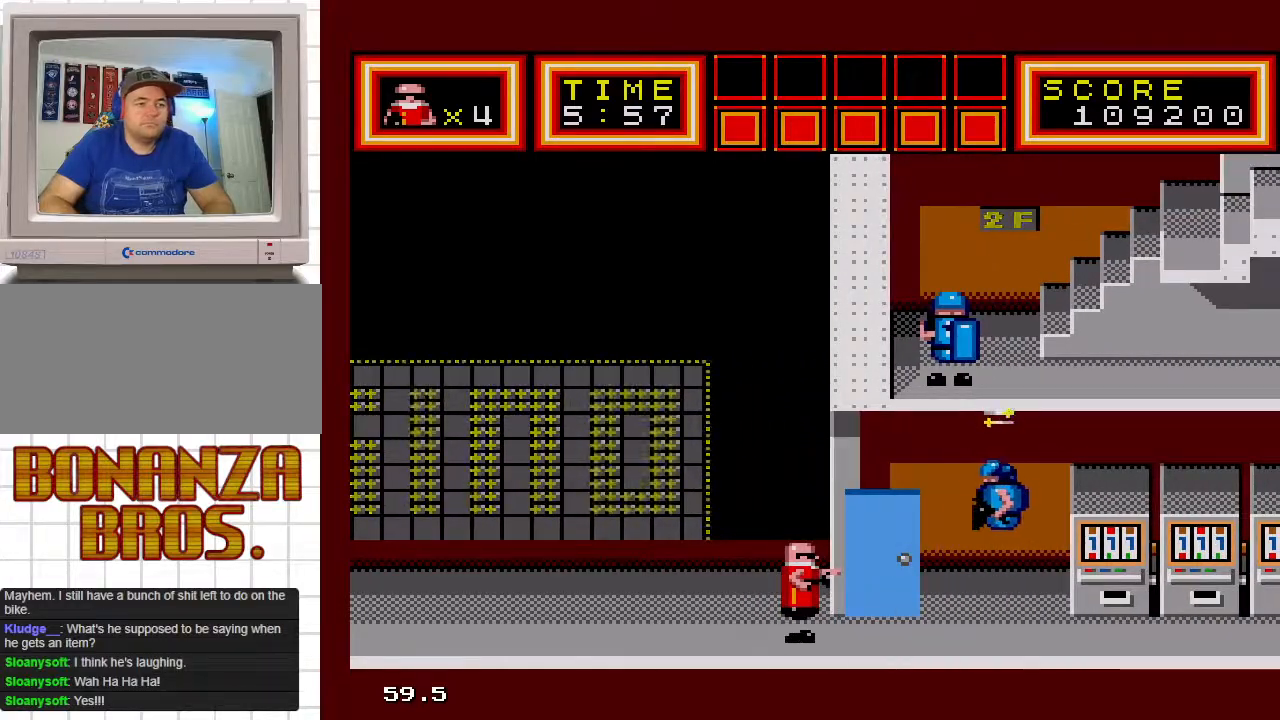
{"buttons": ["DPAD_RIGHT"], "events": [[33, "DPAD_RIGHT", "up"], [50, "DPAD_DOWN", "up"], [133, "DPAD_RIGHT", "down"]]}
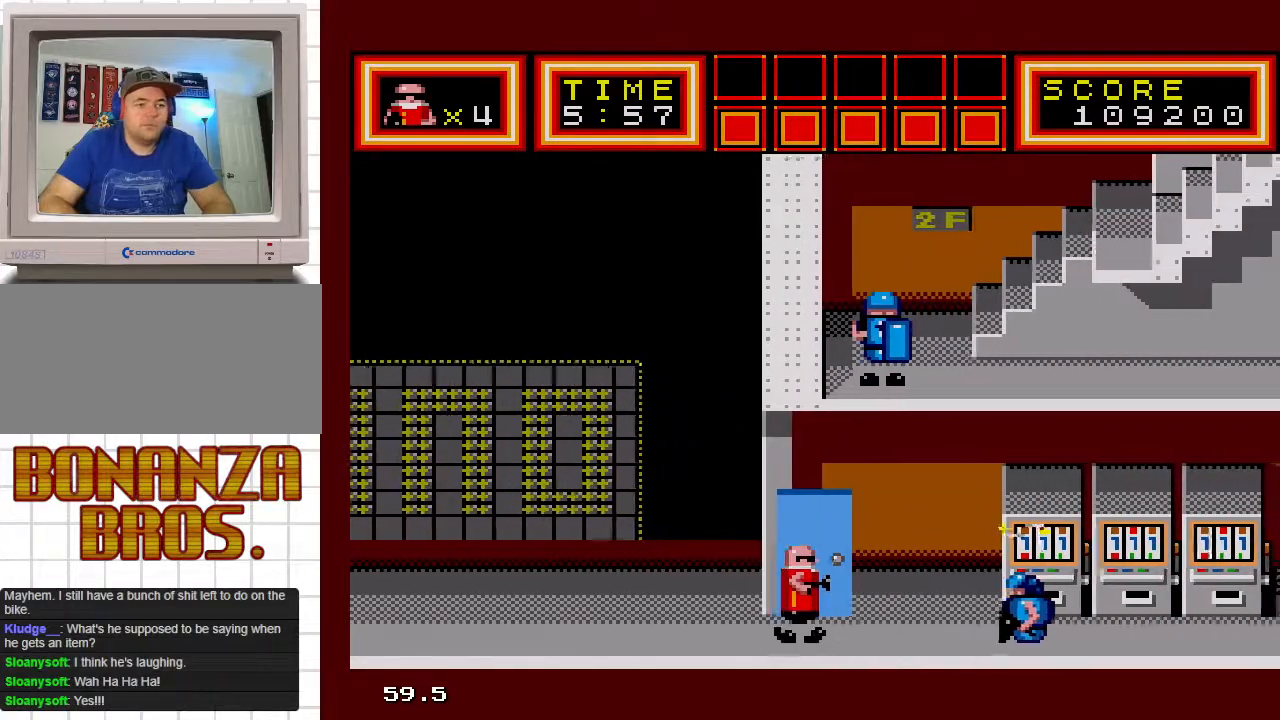
{"buttons": ["DPAD_RIGHT"], "events": []}
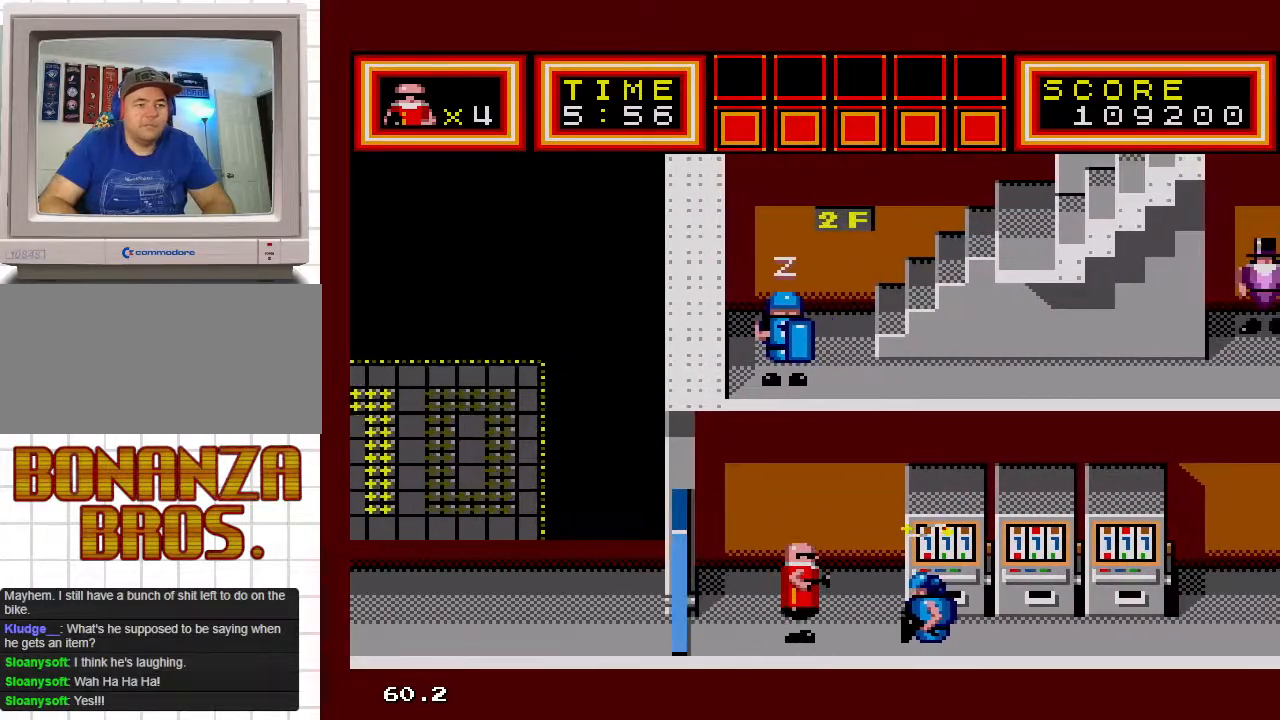
{"buttons": ["DPAD_RIGHT"], "events": []}
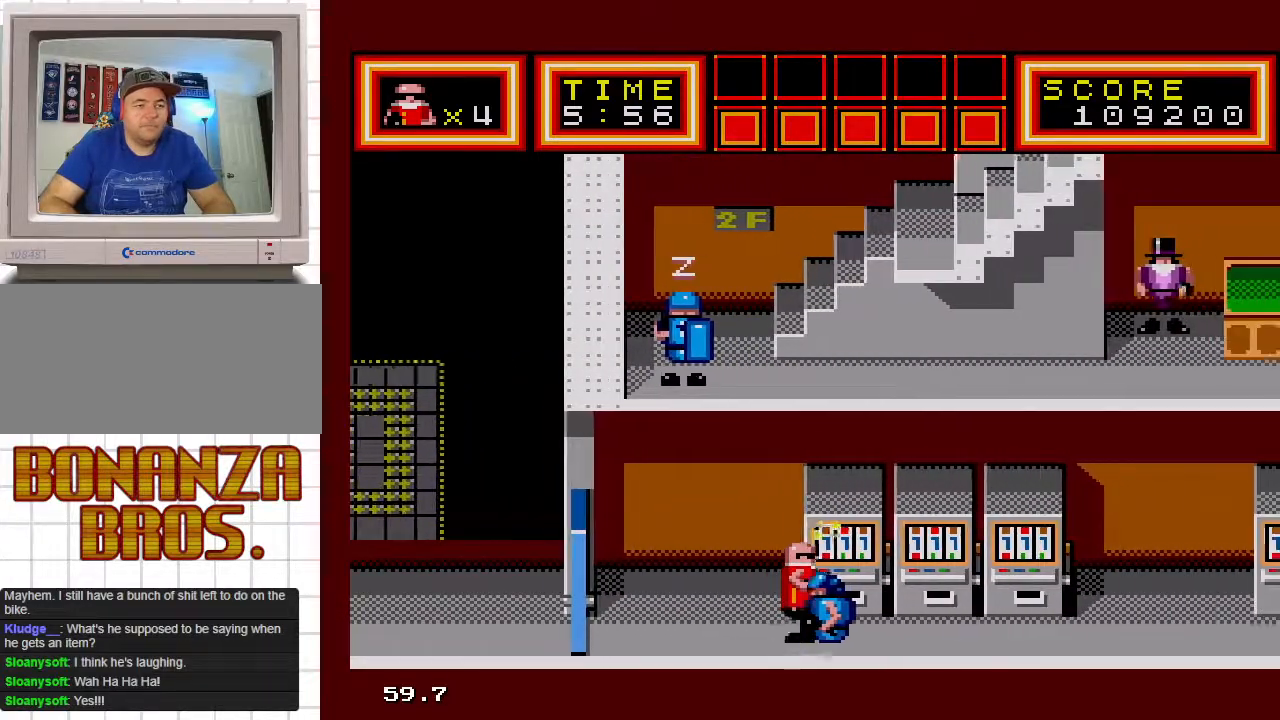
{"buttons": ["DPAD_RIGHT"], "events": []}
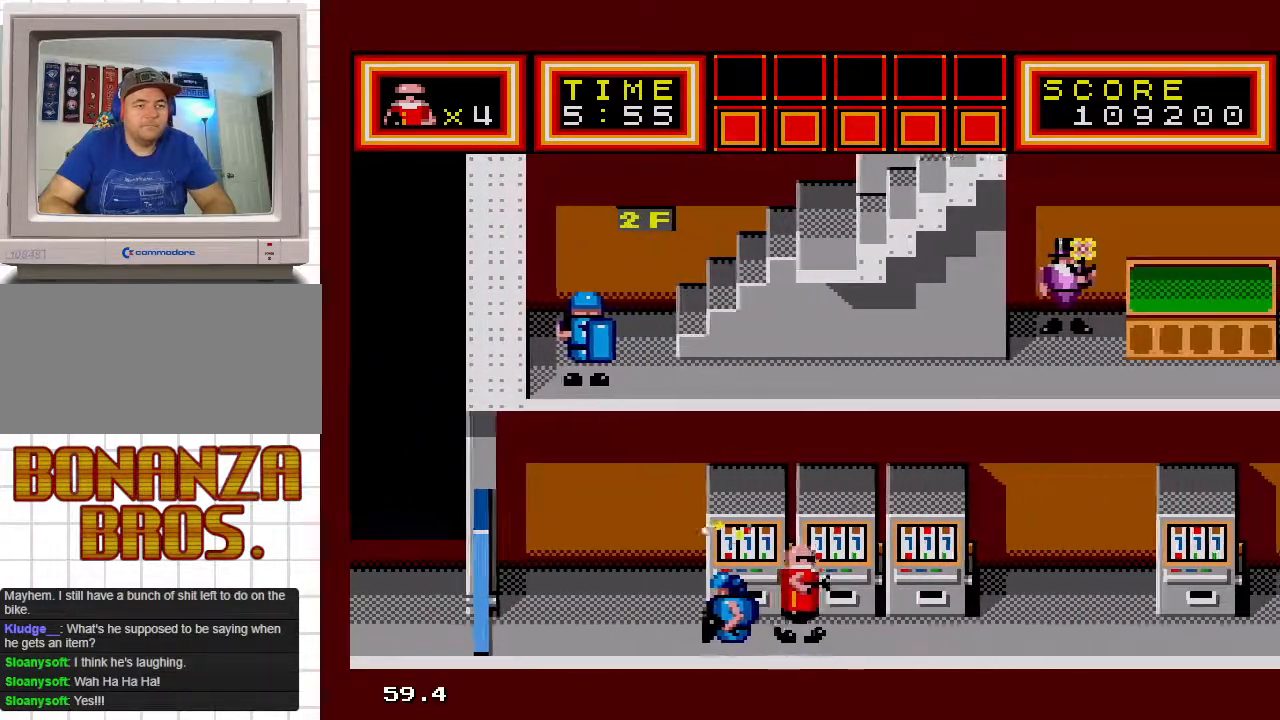
{"buttons": ["DPAD_RIGHT"], "events": []}
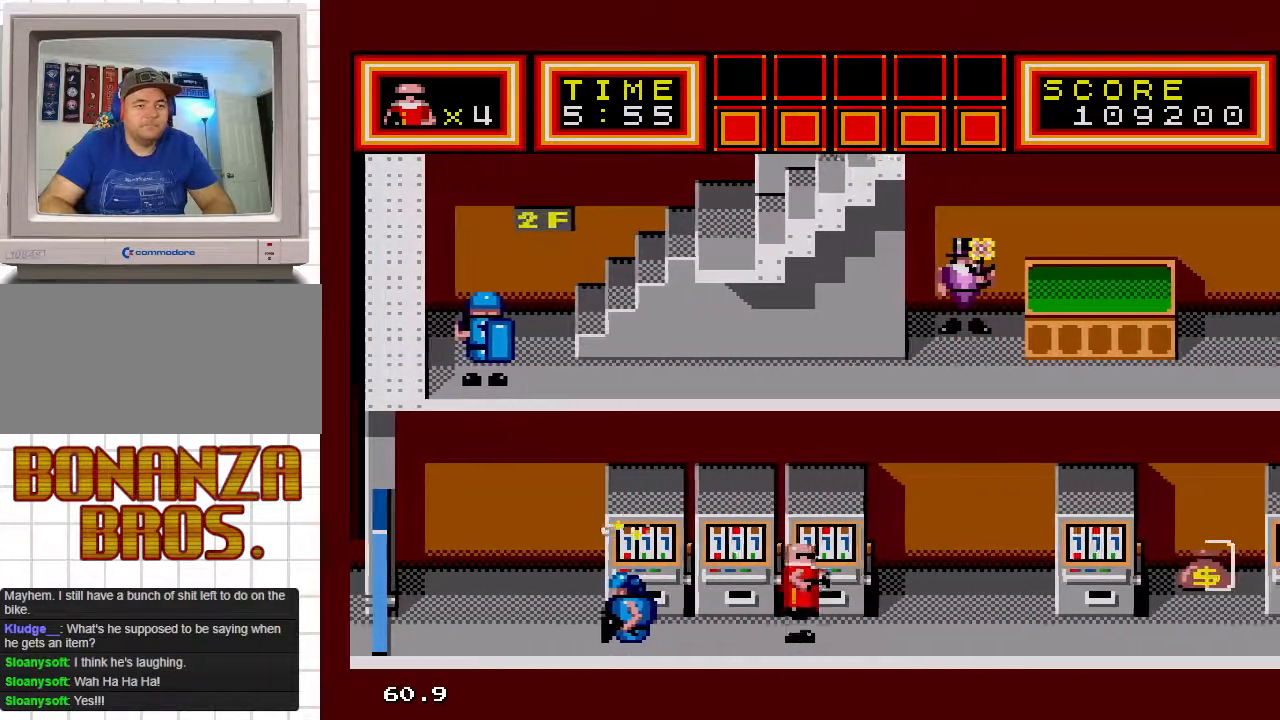
{"buttons": ["DPAD_RIGHT"], "events": []}
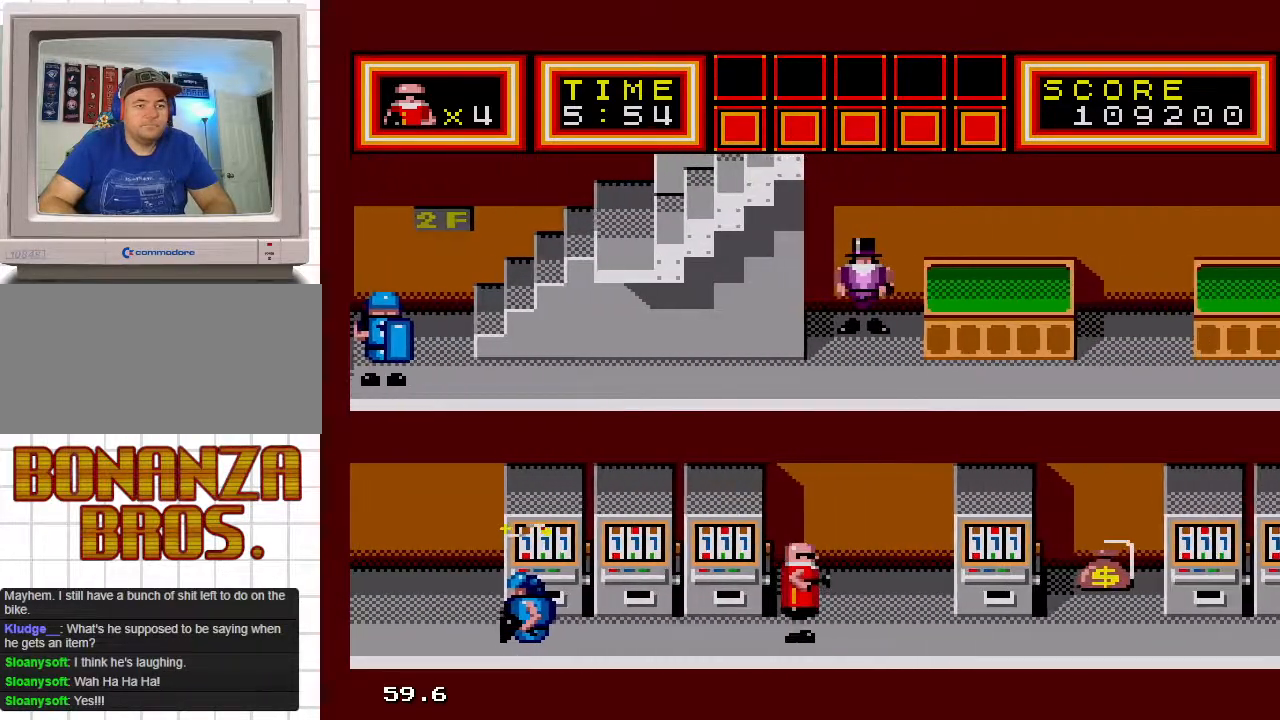
{"buttons": ["DPAD_RIGHT"], "events": []}
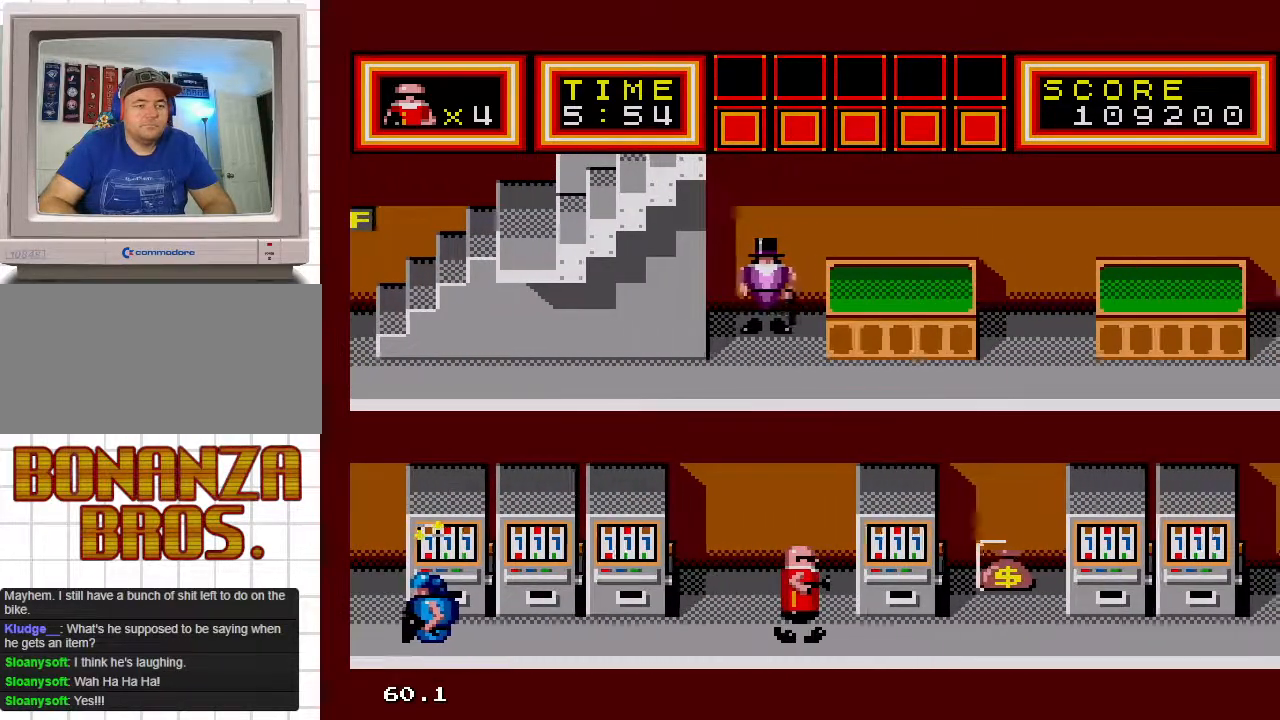
{"buttons": ["DPAD_RIGHT"], "events": []}
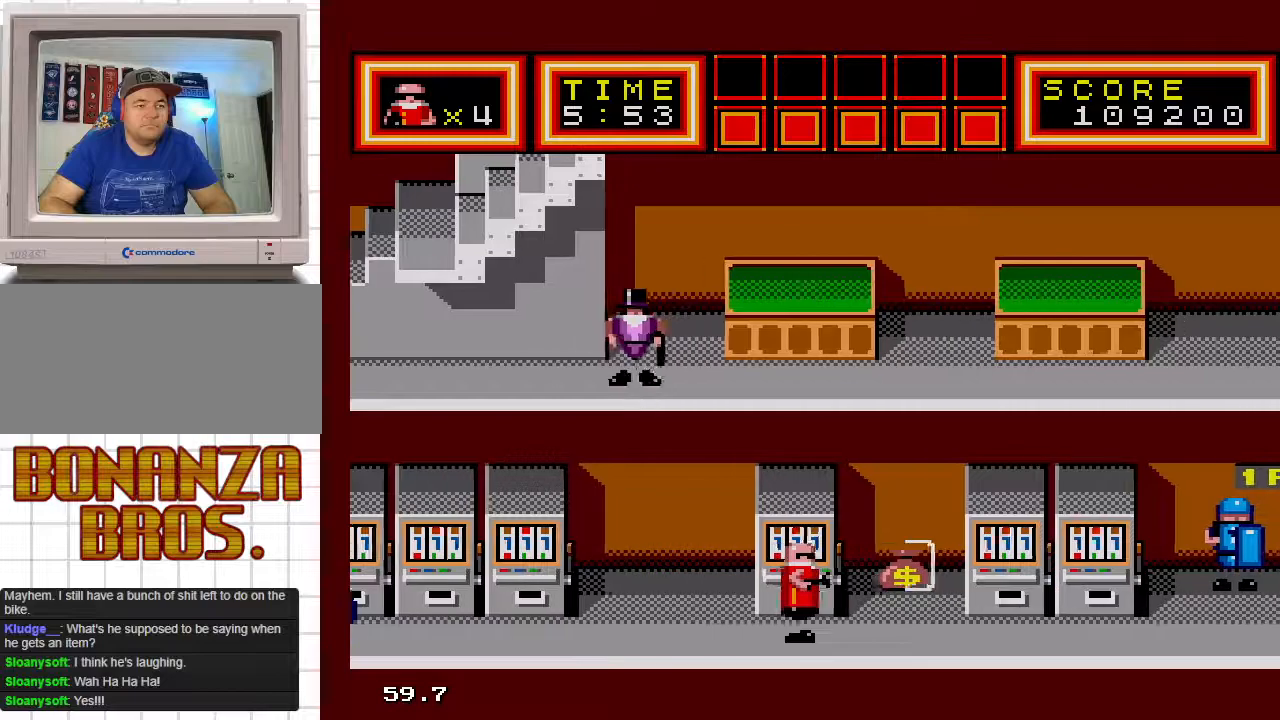
{"buttons": ["DPAD_UP"], "events": [[67, "DPAD_UP", "down"], [500, "DPAD_RIGHT", "up"]]}
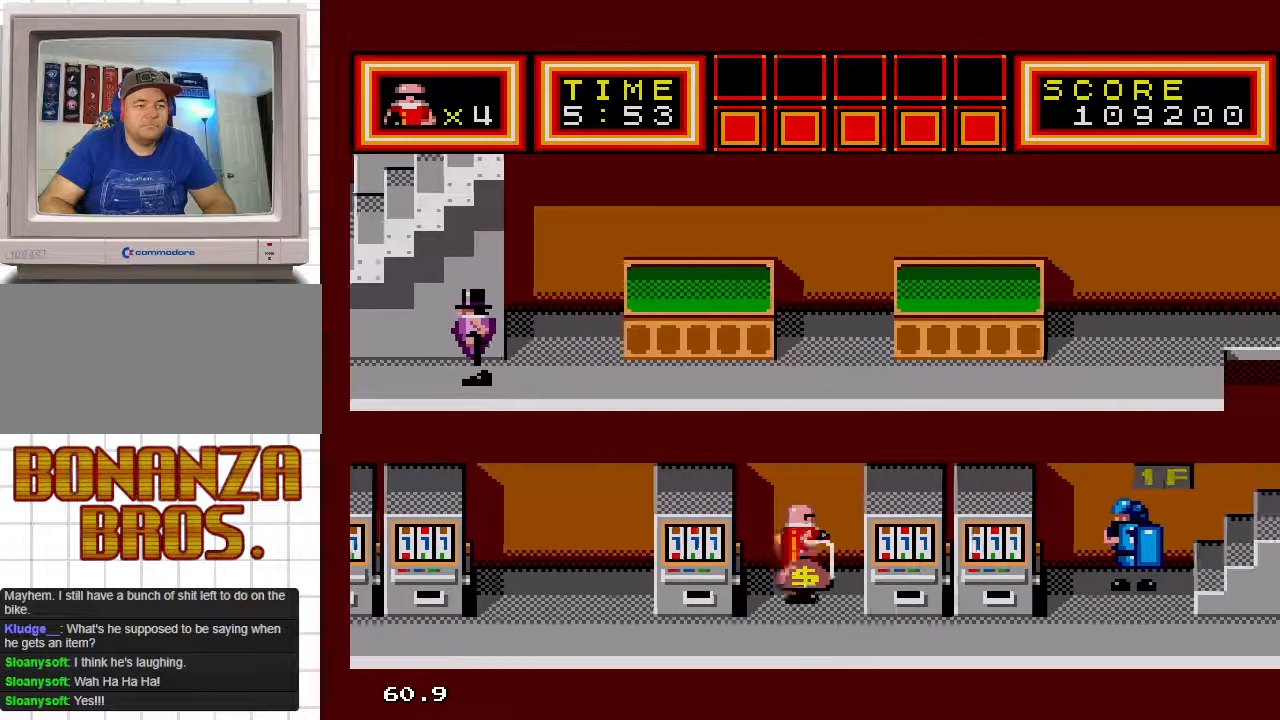
{"buttons": [], "events": [[183, "DPAD_RIGHT", "down"], [233, "DPAD_UP", "up"], [283, "DPAD_RIGHT", "up"]]}
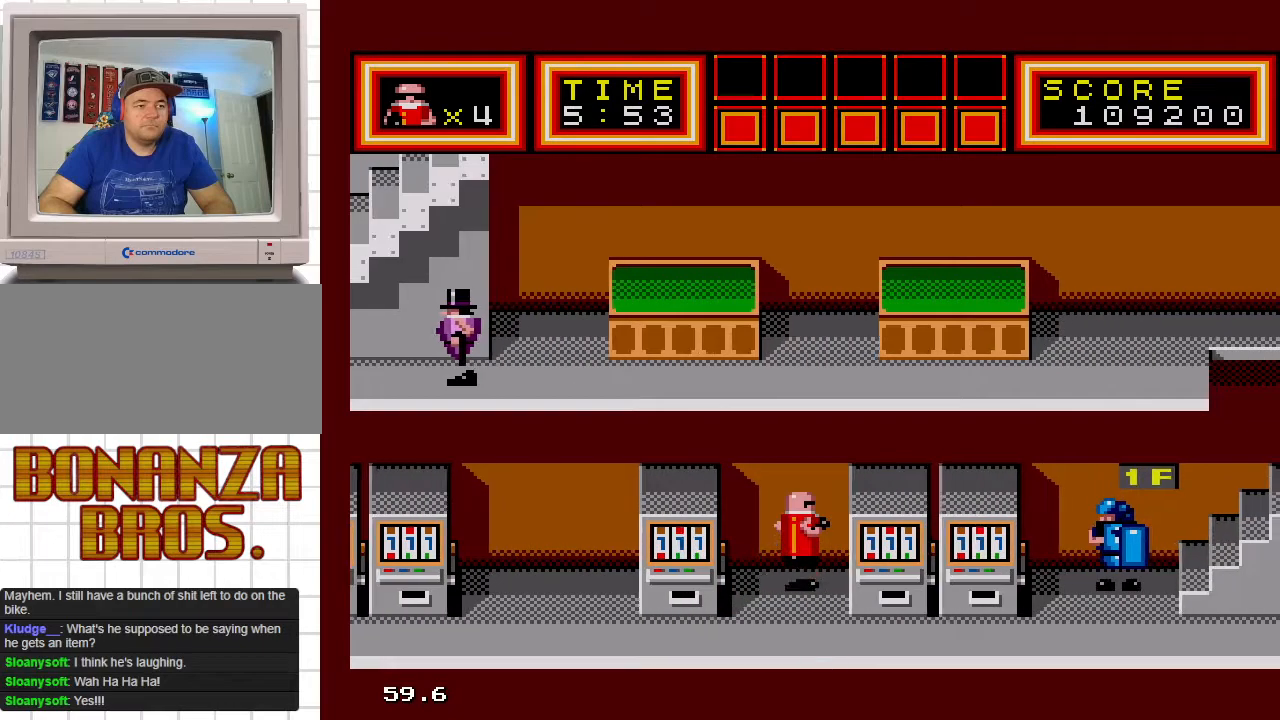
{"buttons": ["DPAD_DOWN", "DPAD_RIGHT"], "events": [[300, "DPAD_DOWN", "down"], [333, "DPAD_RIGHT", "down"]]}
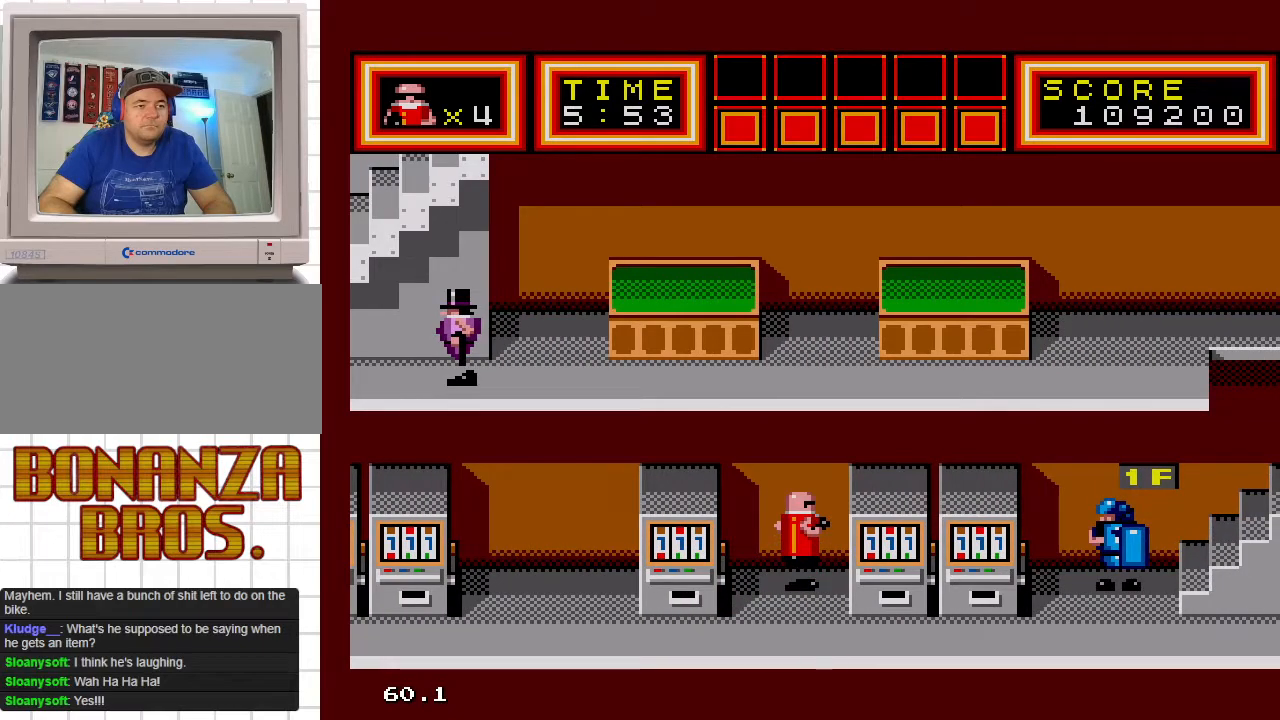
{"buttons": ["DPAD_DOWN", "DPAD_RIGHT"], "events": [[200, "DPAD_RIGHT", "up"], [217, "DPAD_DOWN", "up"], [383, "DPAD_DOWN", "down"], [383, "DPAD_RIGHT", "down"]]}
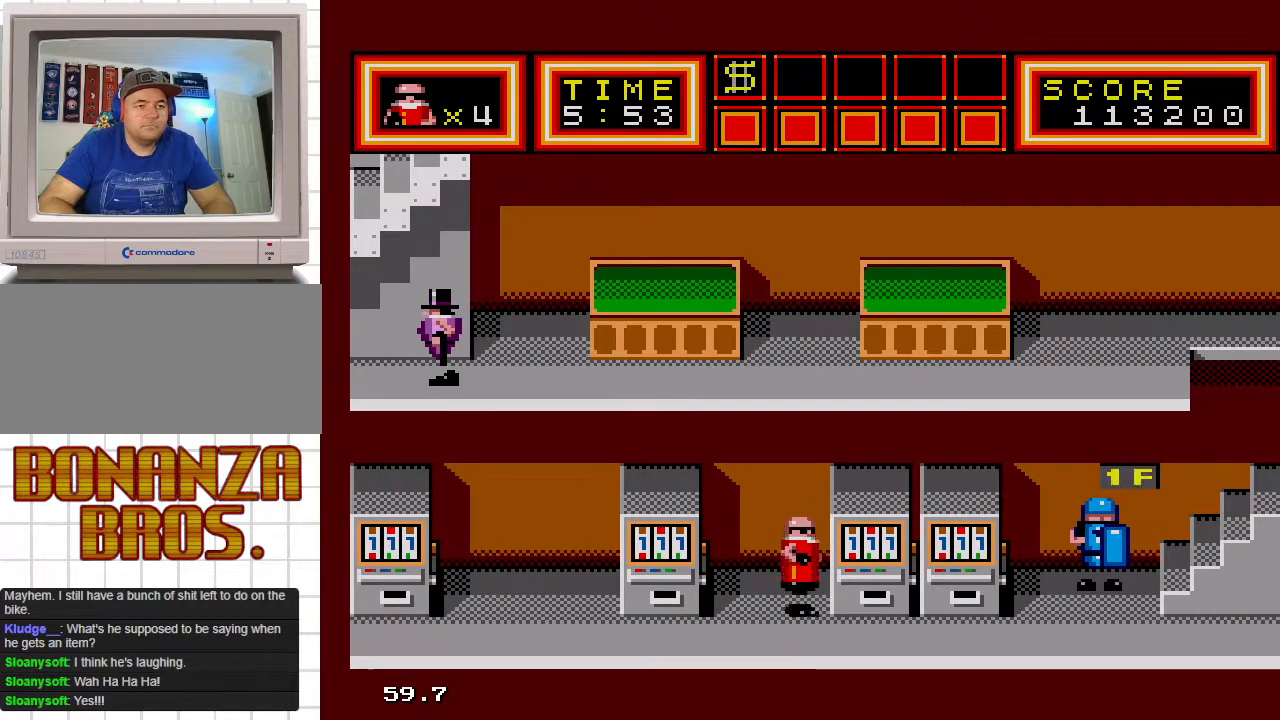
{"buttons": [], "events": [[250, "DPAD_DOWN", "up"], [267, "DPAD_RIGHT", "up"], [383, "DPAD_RIGHT", "down"], [433, "DPAD_RIGHT", "up"]]}
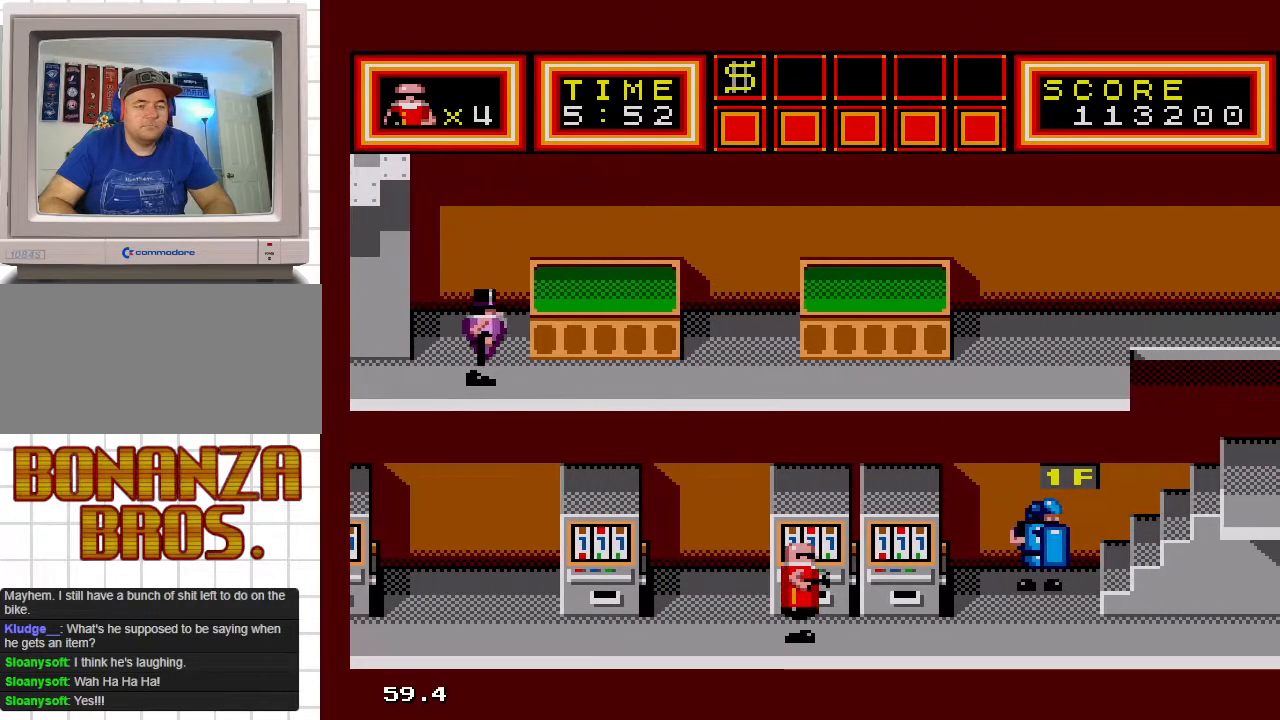
{"buttons": ["DPAD_RIGHT"], "events": [[450, "DPAD_RIGHT", "down"]]}
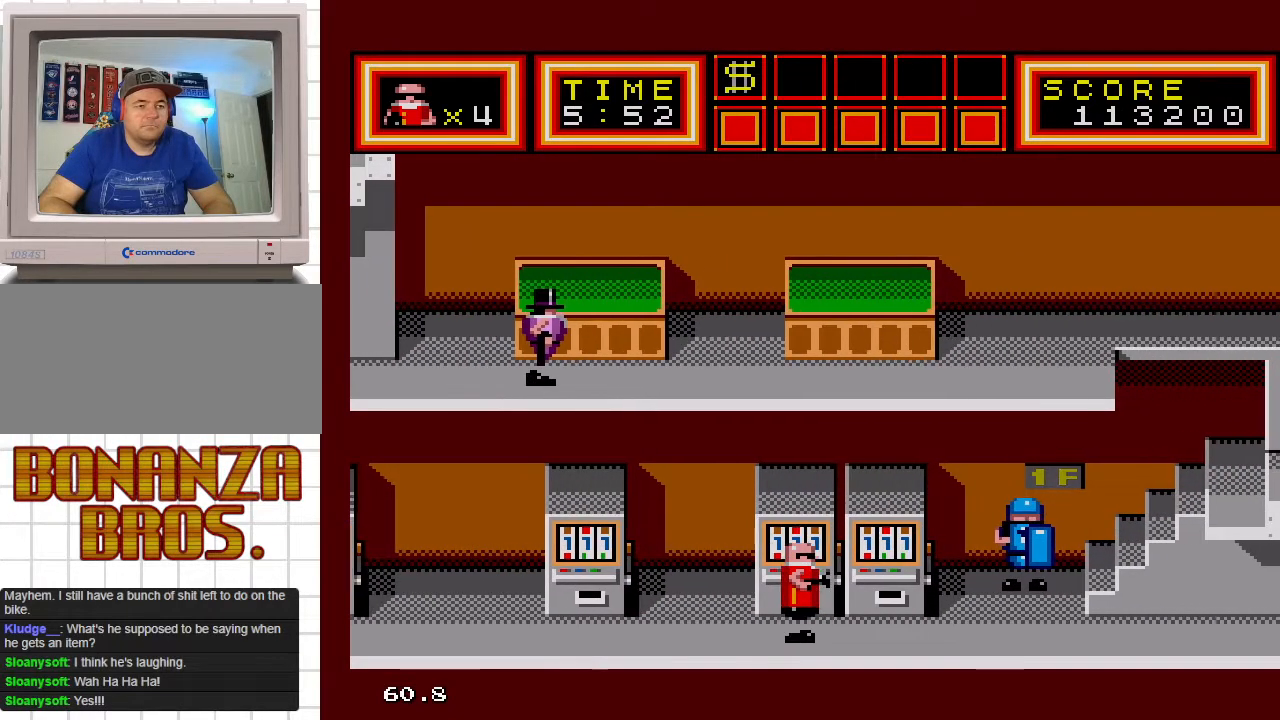
{"buttons": [], "events": [[100, "DPAD_RIGHT", "up"]]}
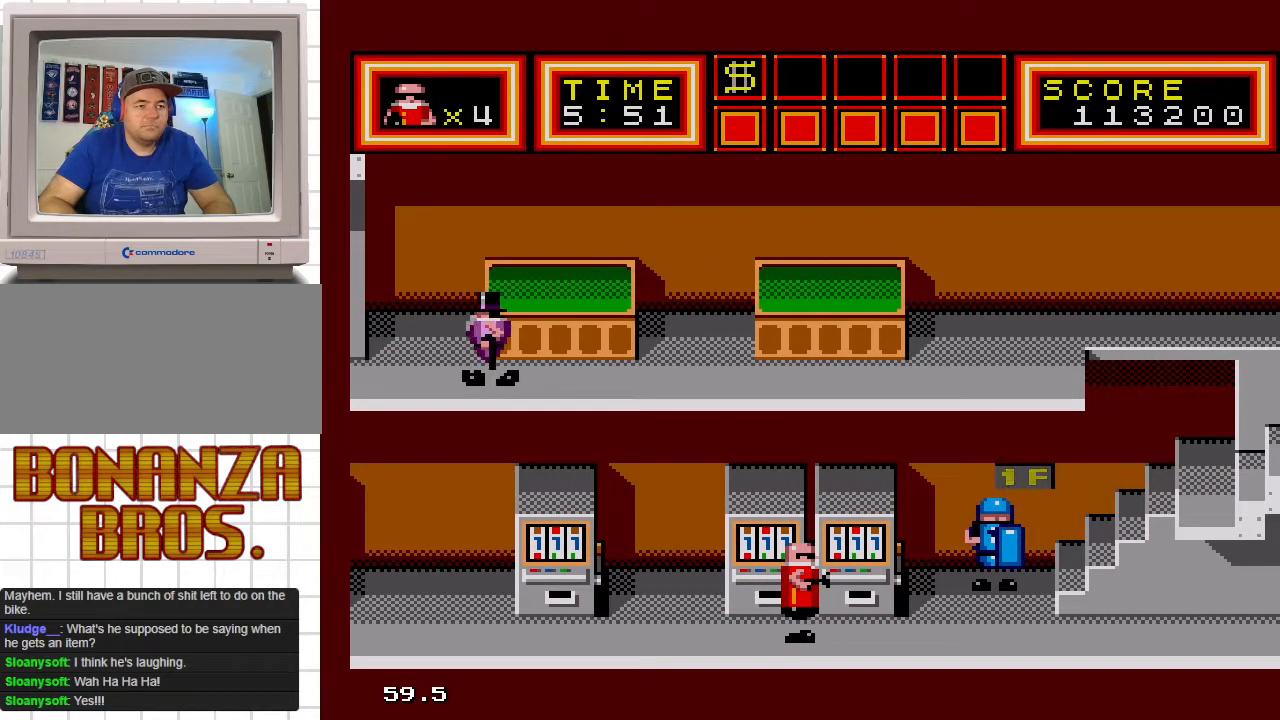
{"buttons": [], "events": []}
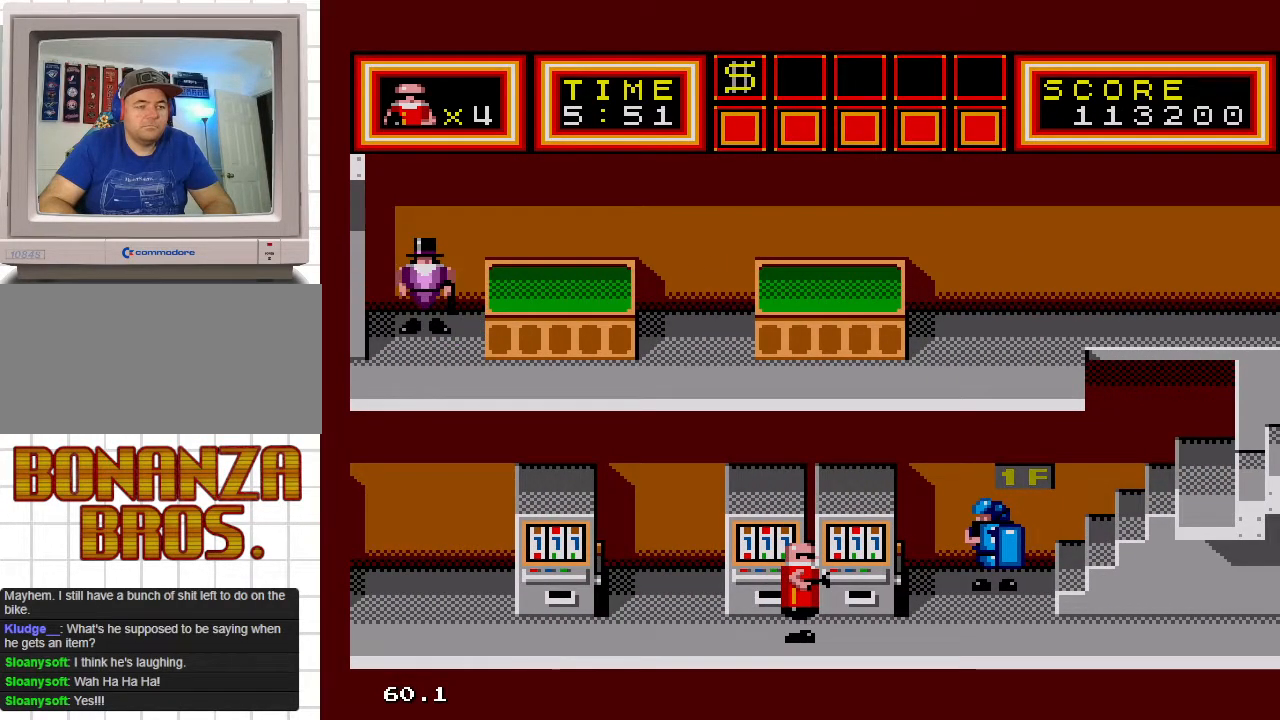
{"buttons": ["DPAD_RIGHT"], "events": [[233, "DPAD_RIGHT", "down"]]}
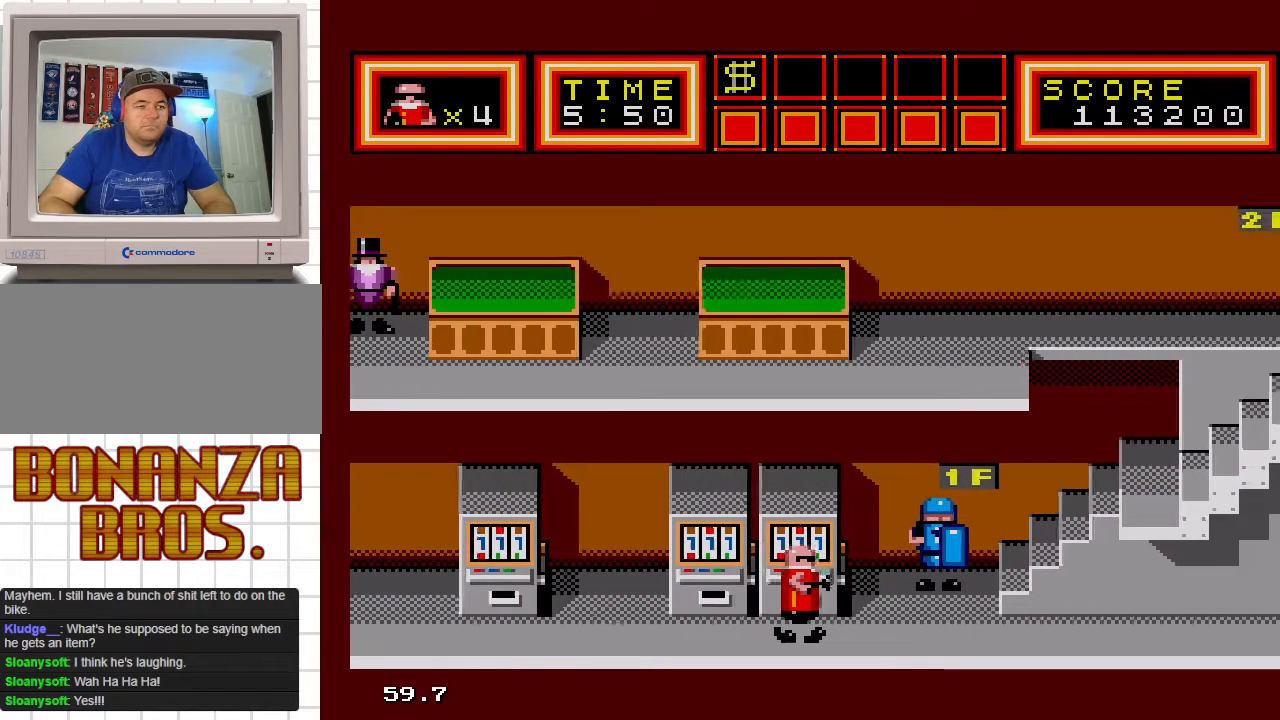
{"buttons": ["DPAD_RIGHT"], "events": [[33, "DPAD_RIGHT", "up"], [383, "DPAD_RIGHT", "down"]]}
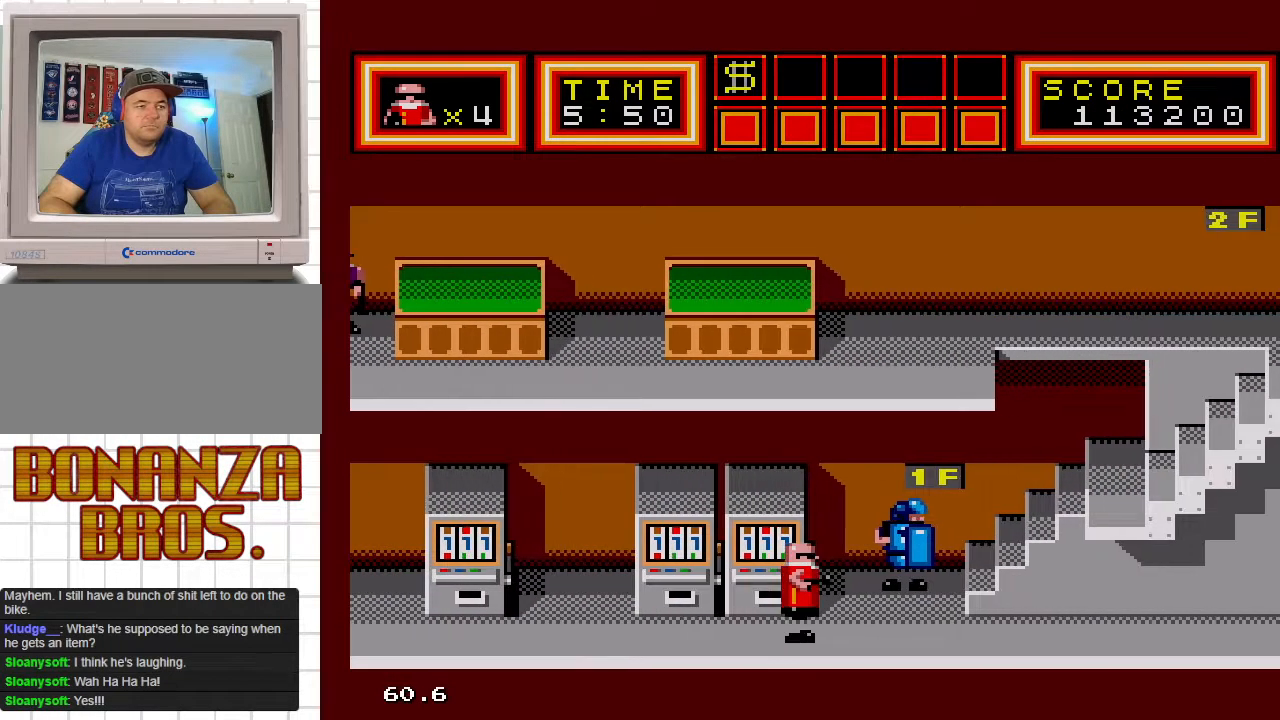
{"buttons": ["DPAD_RIGHT"], "events": []}